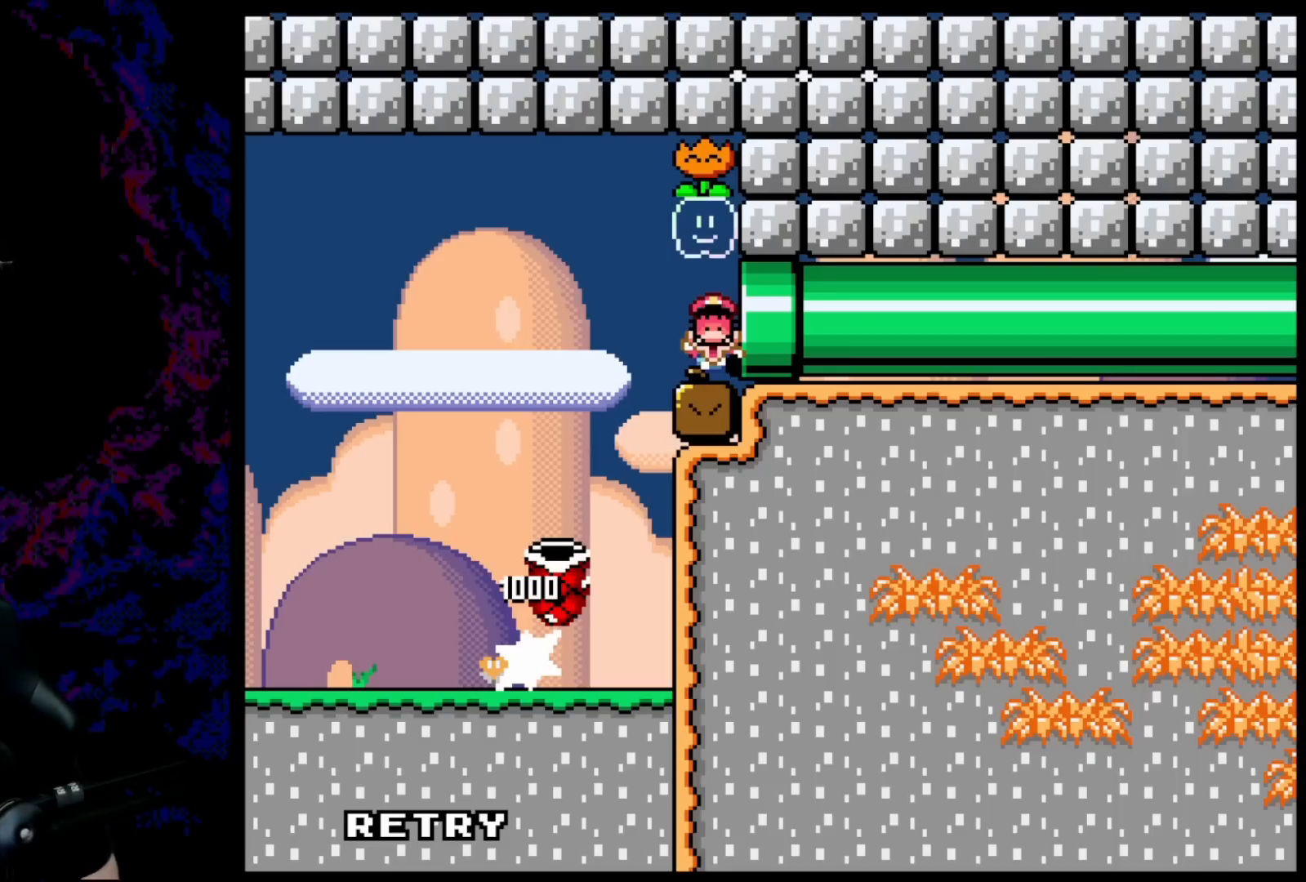
Gameplay with a controller (Nintendo layout); each line is a JSON object with the inputs held at the frame after it. "events" lists button and stick changes between this image and that frame as [ms after this image, input, new state], when the widget could be followed in between. Not read: L3 R3.
{"buttons": ["Y", "DPAD_LEFT"], "events": [[317, "B", "down"], [317, "Y", "down"], [400, "DPAD_LEFT", "down"], [467, "B", "up"]]}
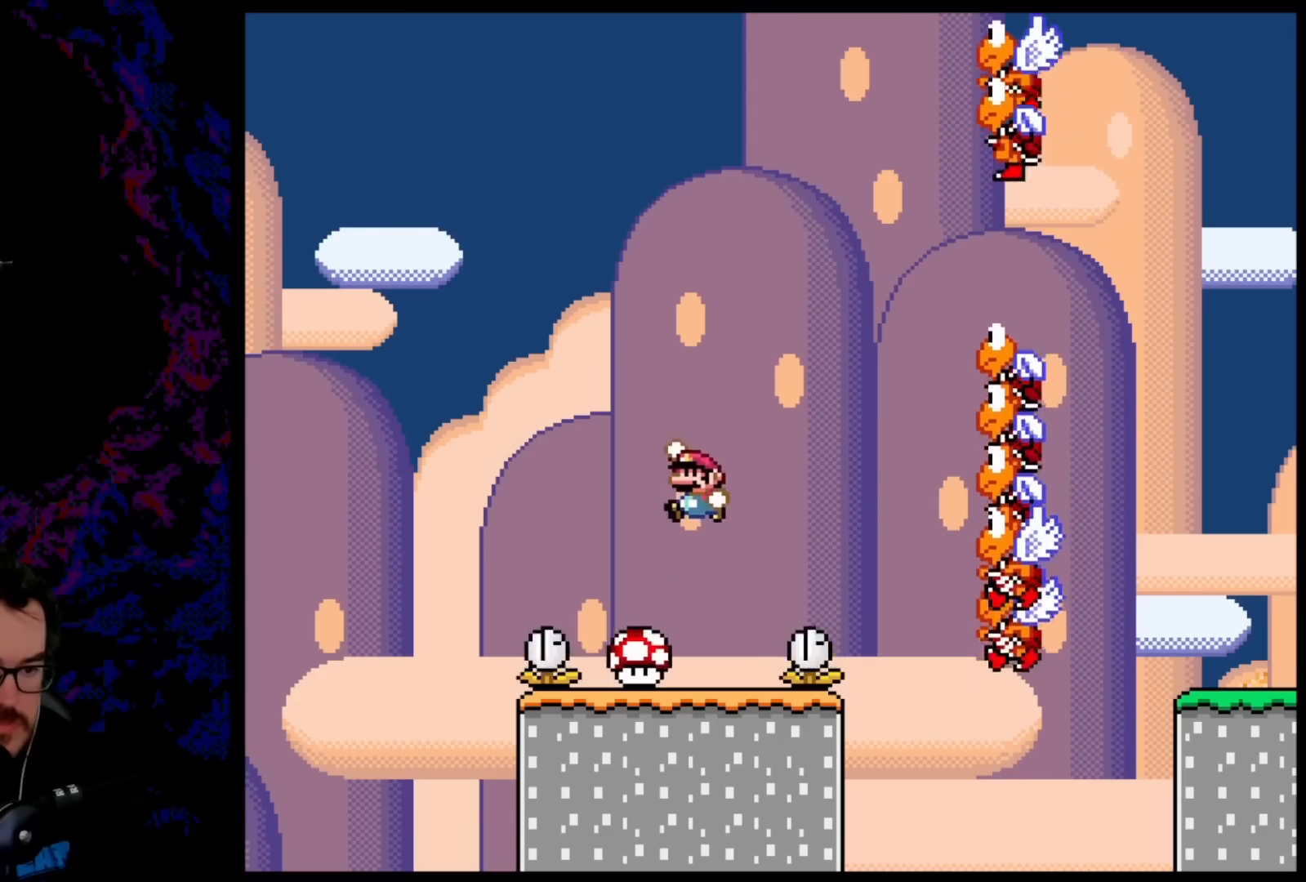
{"buttons": ["B", "Y"], "events": [[100, "DPAD_LEFT", "up"], [233, "DPAD_RIGHT", "down"], [350, "DPAD_RIGHT", "up"], [467, "B", "down"]]}
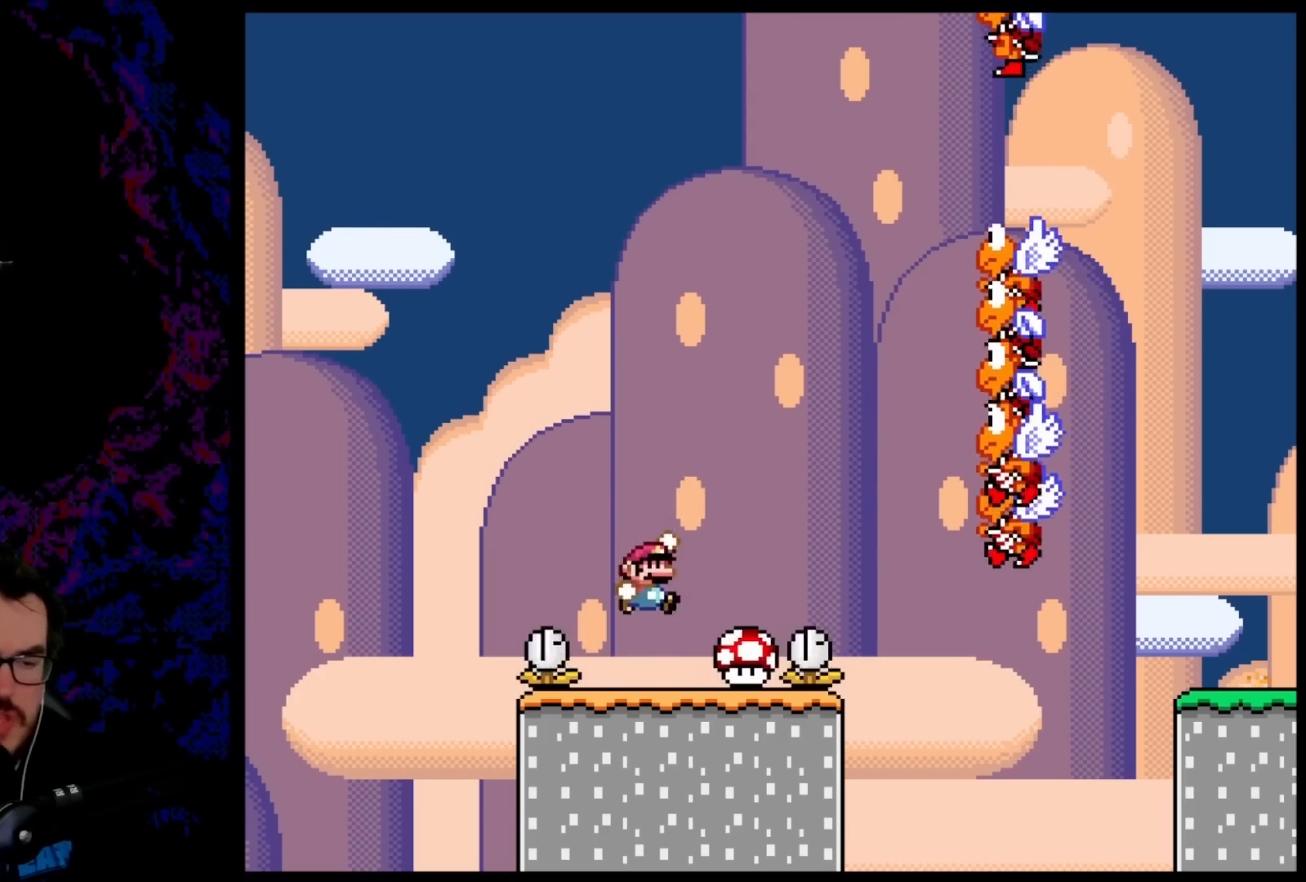
{"buttons": ["Y"], "events": [[83, "DPAD_RIGHT", "down"], [100, "B", "up"], [333, "DPAD_DOWN", "down"], [333, "DPAD_LEFT", "down"], [333, "DPAD_RIGHT", "up"], [350, "DPAD_DOWN", "up"], [433, "DPAD_LEFT", "up"]]}
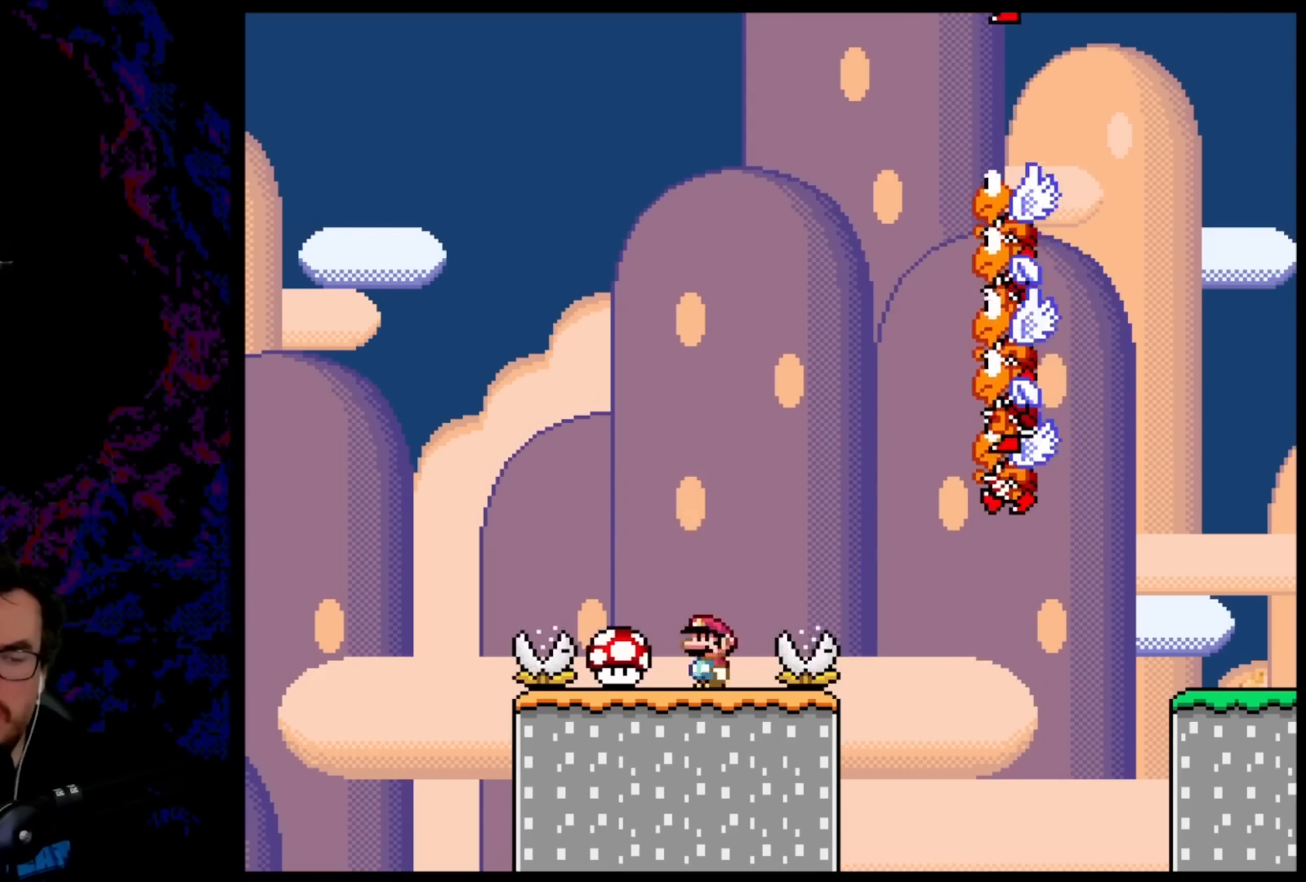
{"buttons": ["Y", "DPAD_LEFT"], "events": [[100, "B", "down"], [250, "B", "up"], [283, "DPAD_LEFT", "down"]]}
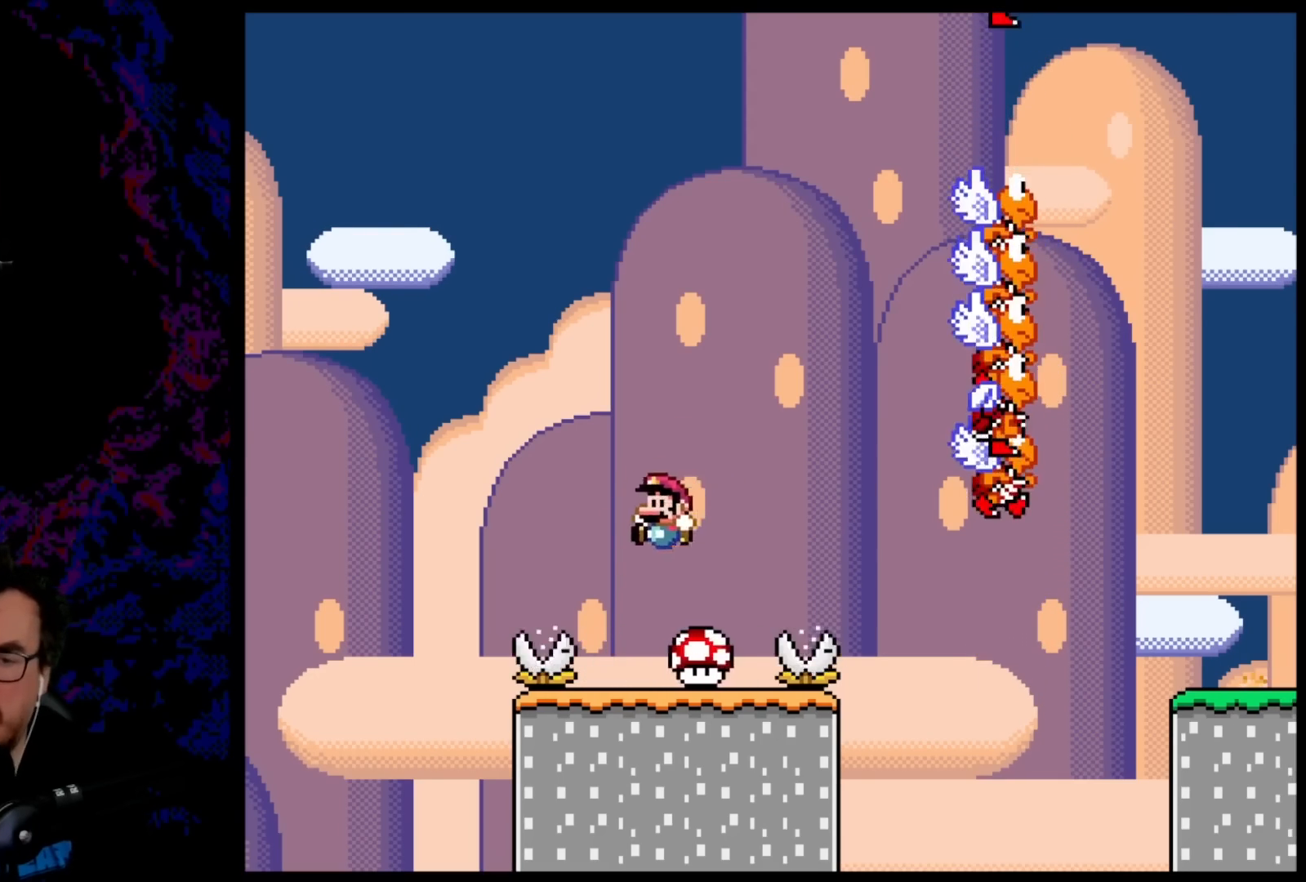
{"buttons": ["Y", "DPAD_RIGHT"], "events": [[17, "DPAD_LEFT", "up"], [83, "DPAD_RIGHT", "down"], [167, "DPAD_RIGHT", "up"], [250, "B", "down"], [400, "B", "up"], [500, "DPAD_RIGHT", "down"]]}
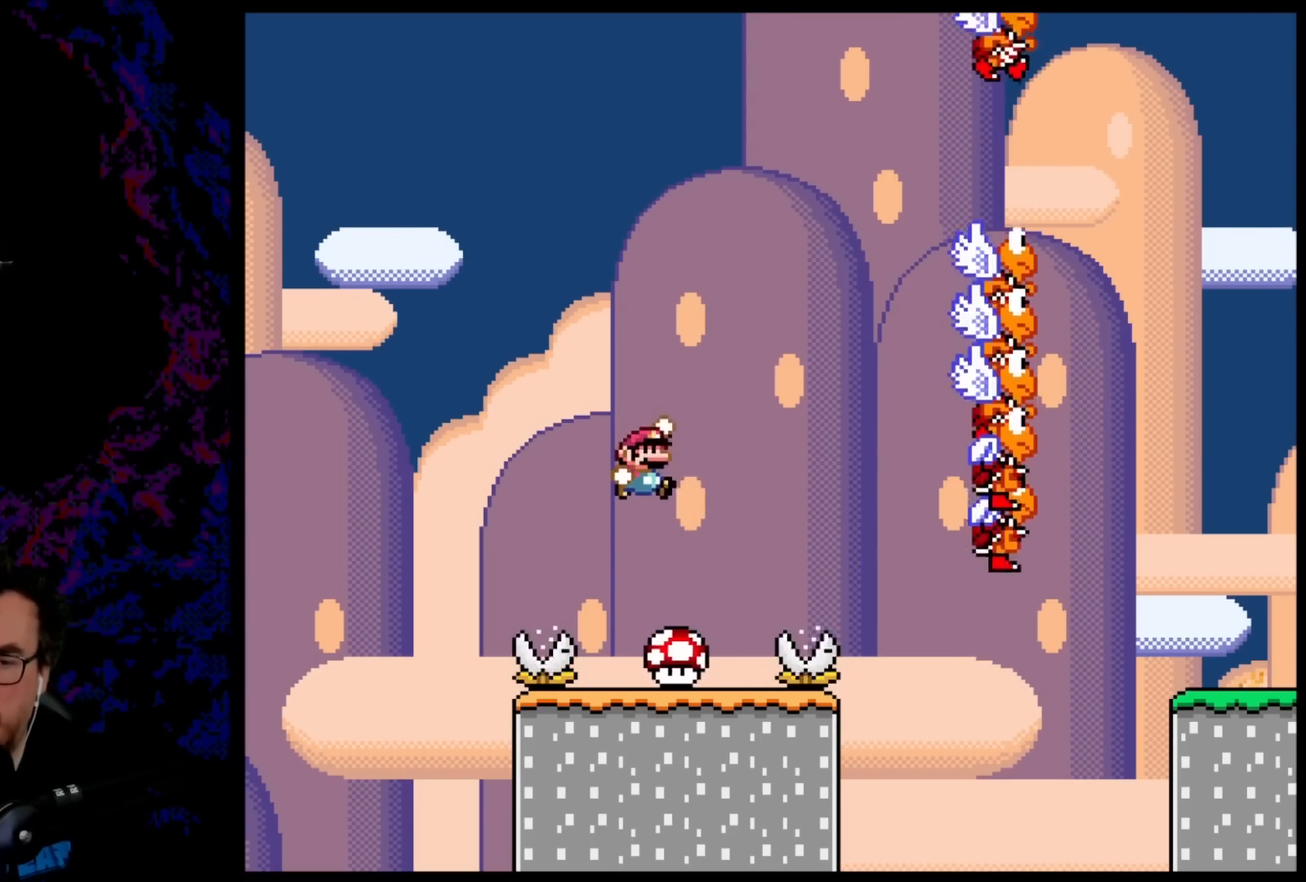
{"buttons": ["B", "Y", "DPAD_RIGHT"], "events": [[100, "DPAD_RIGHT", "up"], [267, "DPAD_RIGHT", "down"], [400, "B", "down"]]}
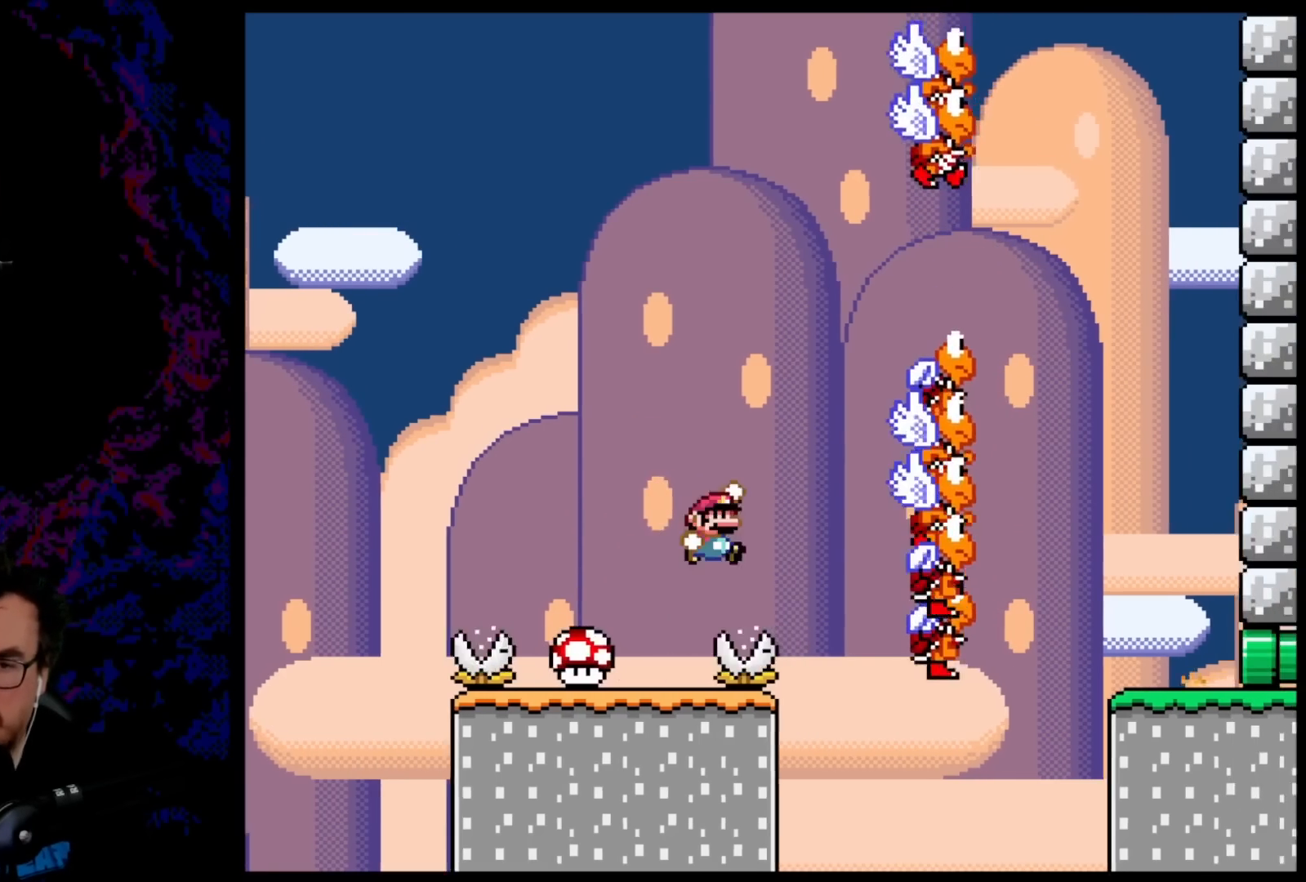
{"buttons": ["B", "Y", "DPAD_RIGHT"], "events": []}
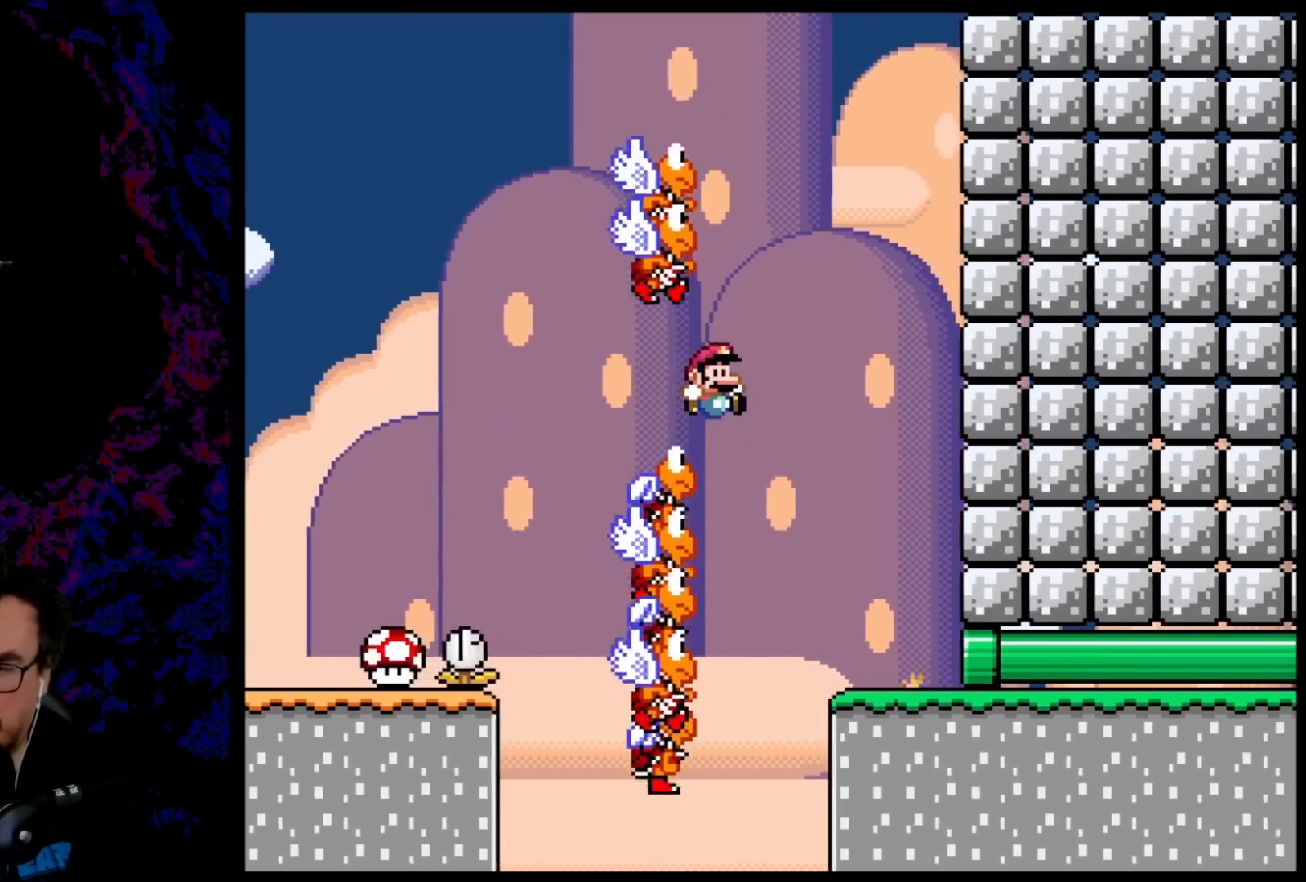
{"buttons": ["B", "Y", "DPAD_RIGHT"], "events": []}
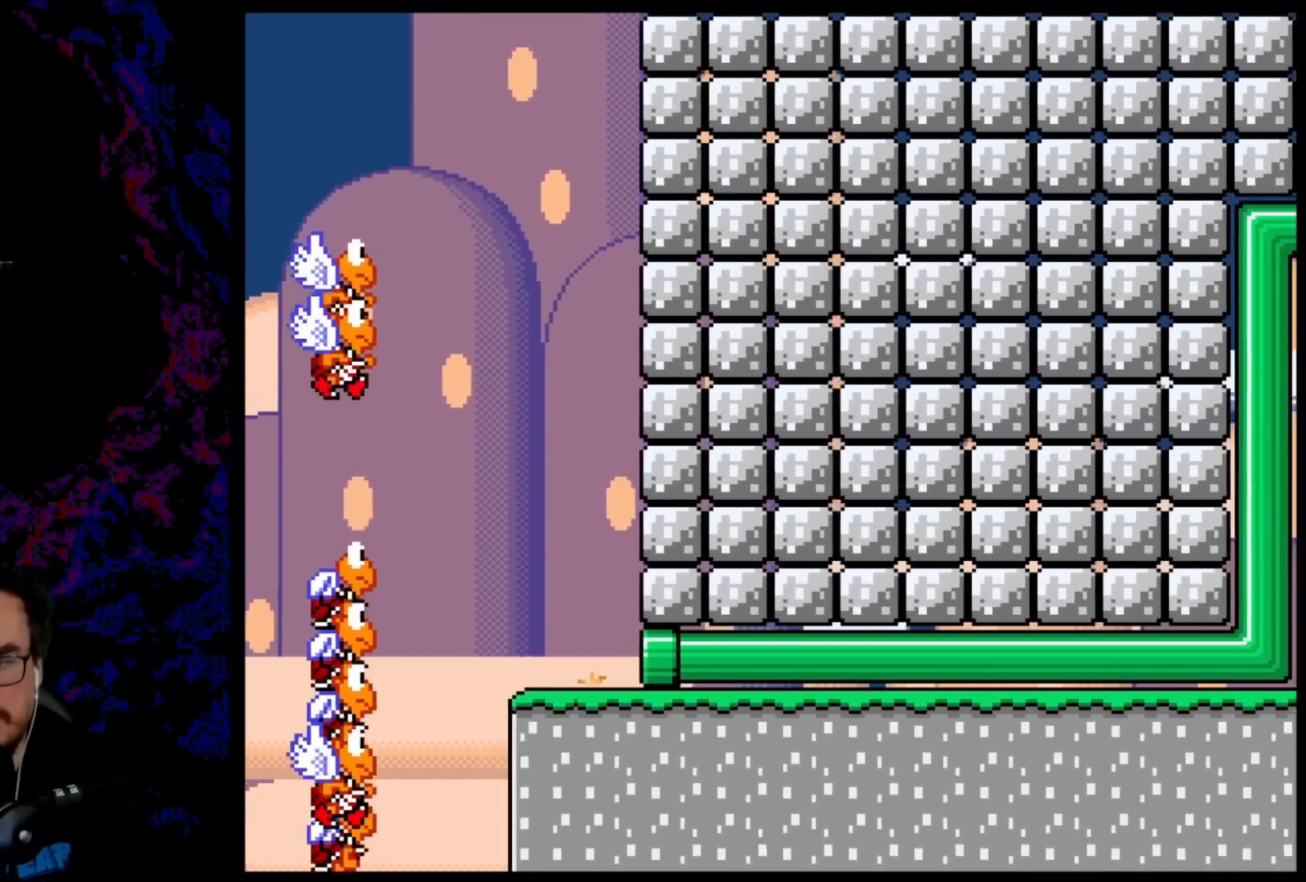
{"buttons": ["B", "Y", "DPAD_RIGHT"], "events": []}
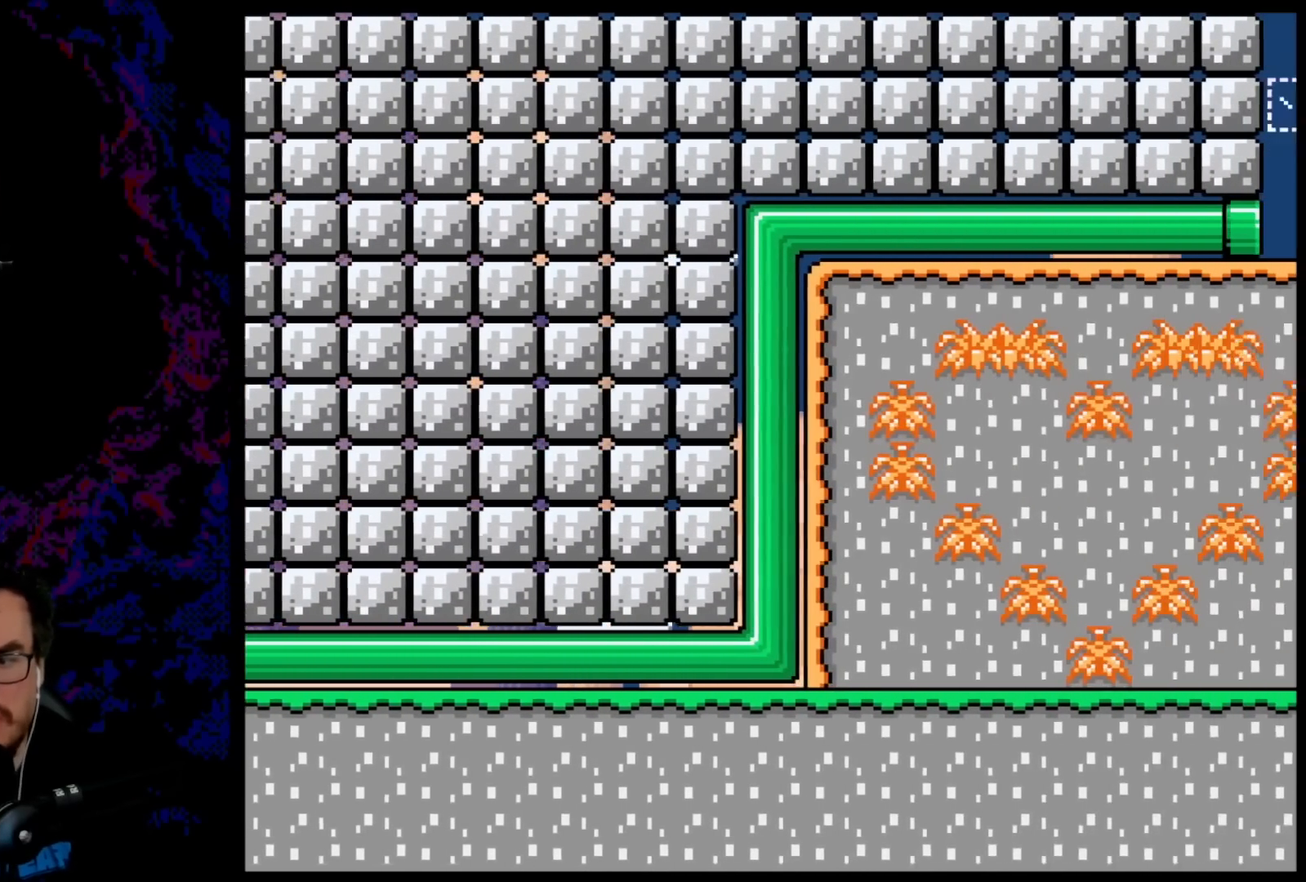
{"buttons": ["B", "Y", "DPAD_RIGHT"], "events": []}
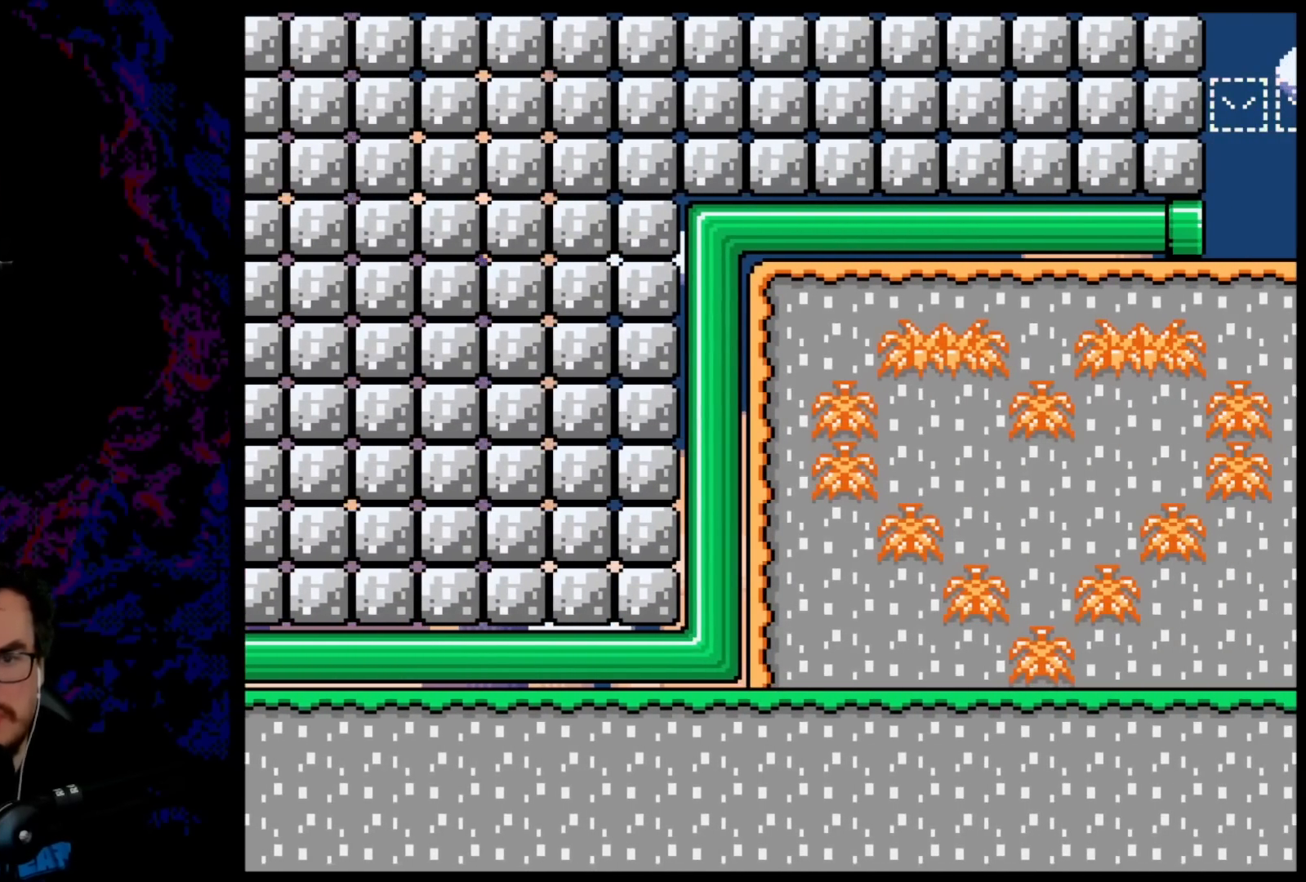
{"buttons": ["B", "Y", "DPAD_RIGHT"], "events": []}
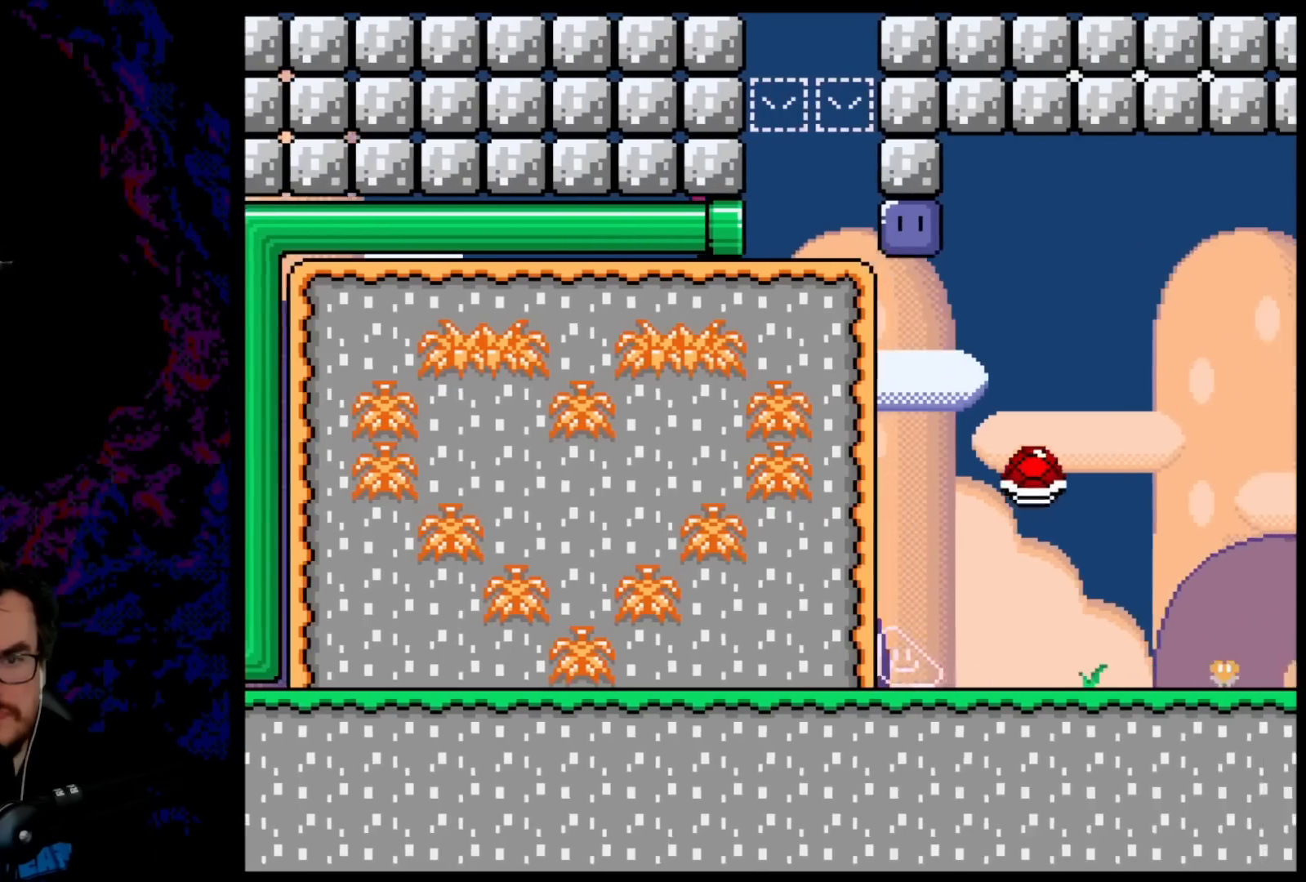
{"buttons": ["B", "DPAD_RIGHT"], "events": [[450, "Y", "up"]]}
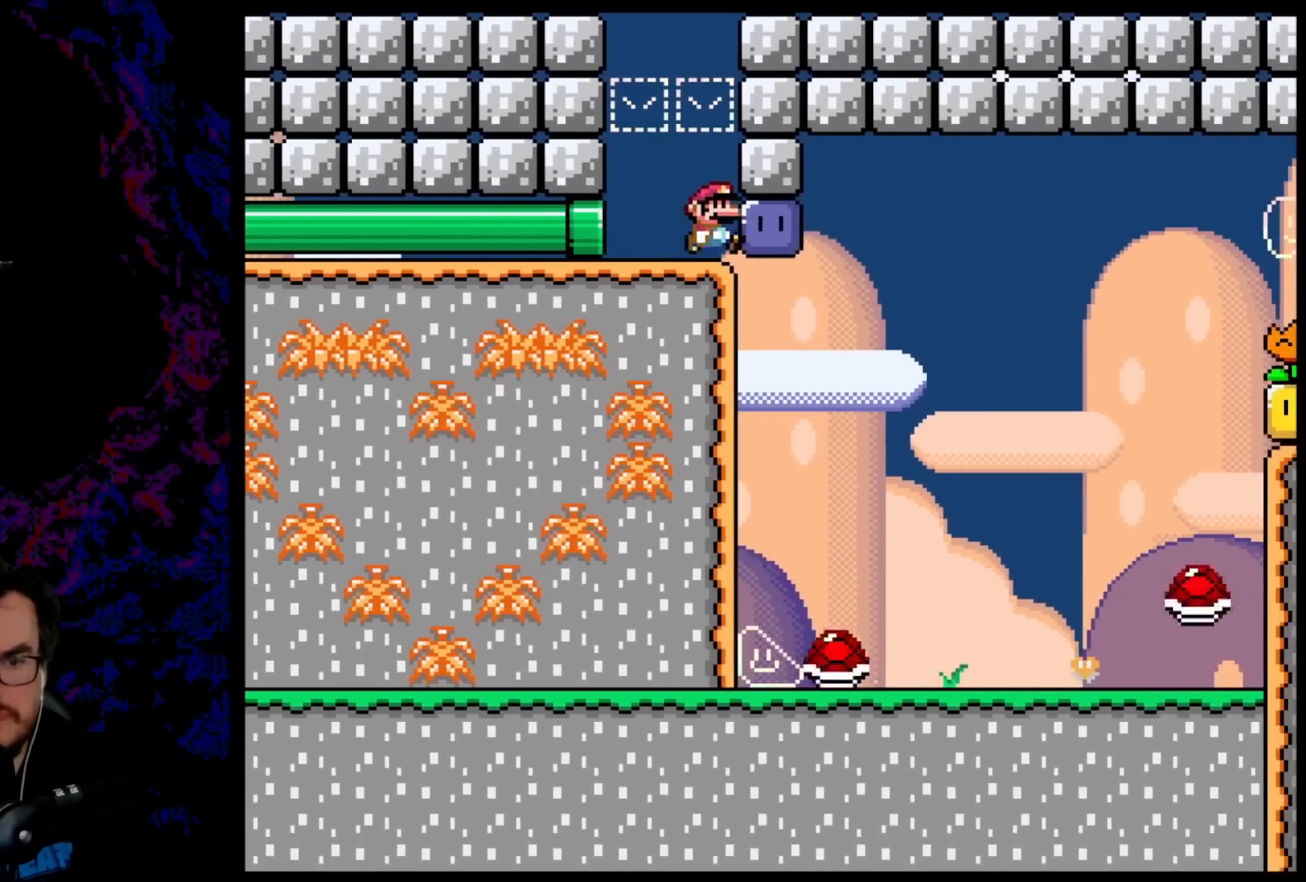
{"buttons": ["B", "Y", "DPAD_RIGHT"], "events": [[83, "Y", "down"]]}
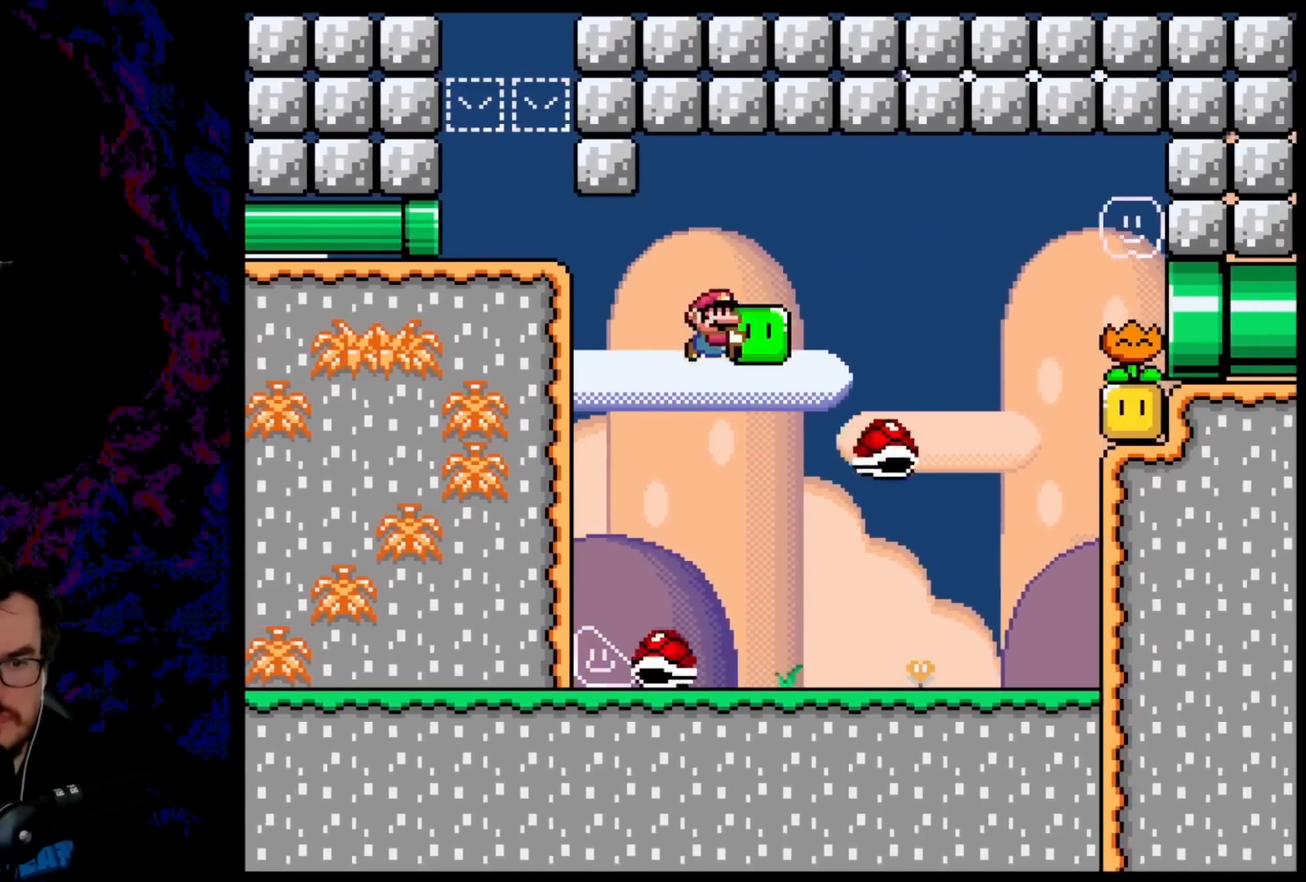
{"buttons": ["B", "Y", "DPAD_RIGHT"], "events": [[133, "DPAD_DOWN", "down"], [133, "DPAD_LEFT", "down"], [133, "DPAD_RIGHT", "up"], [150, "B", "up"], [167, "DPAD_DOWN", "up"], [467, "B", "down"], [483, "DPAD_LEFT", "up"], [483, "DPAD_RIGHT", "down"]]}
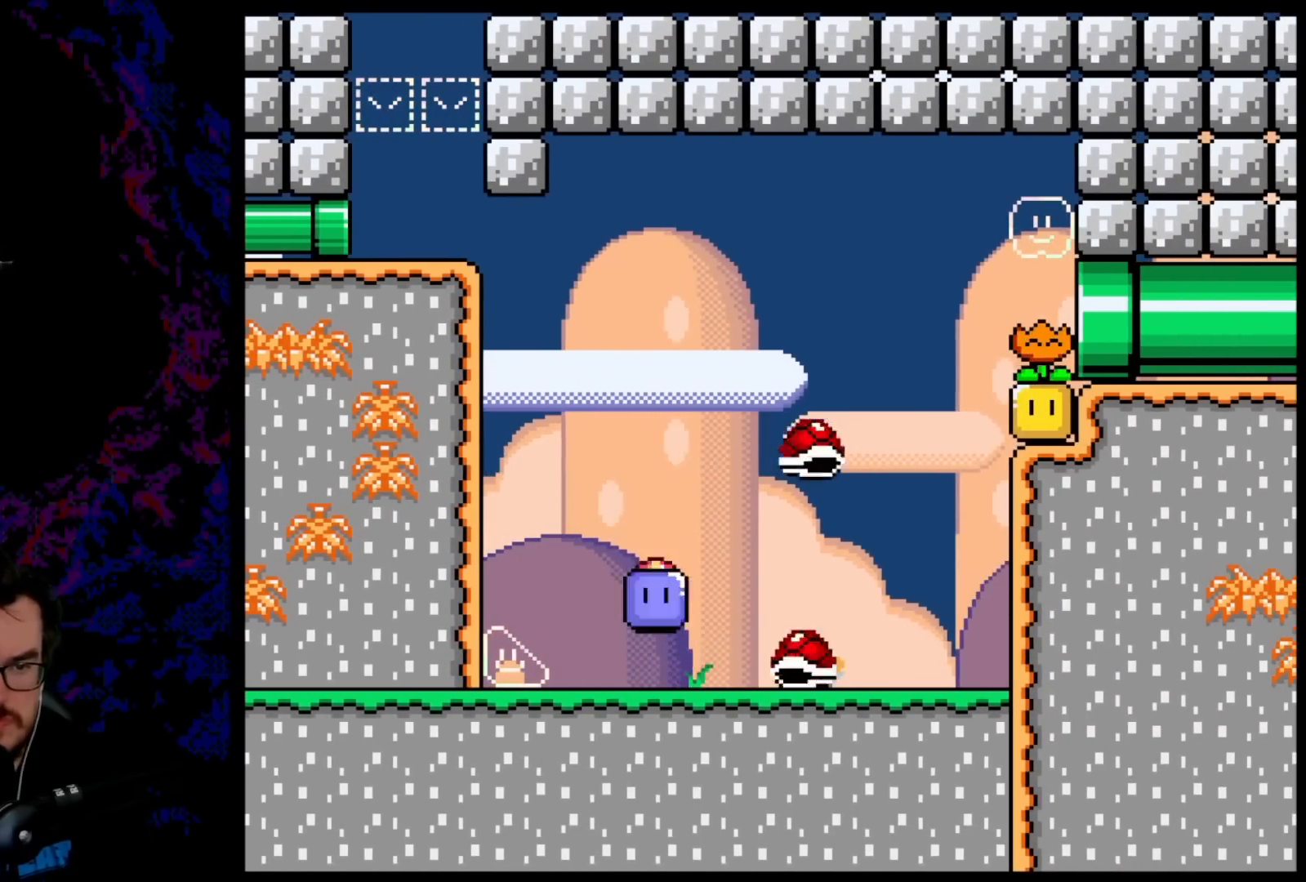
{"buttons": ["B", "DPAD_RIGHT"], "events": [[500, "Y", "up"]]}
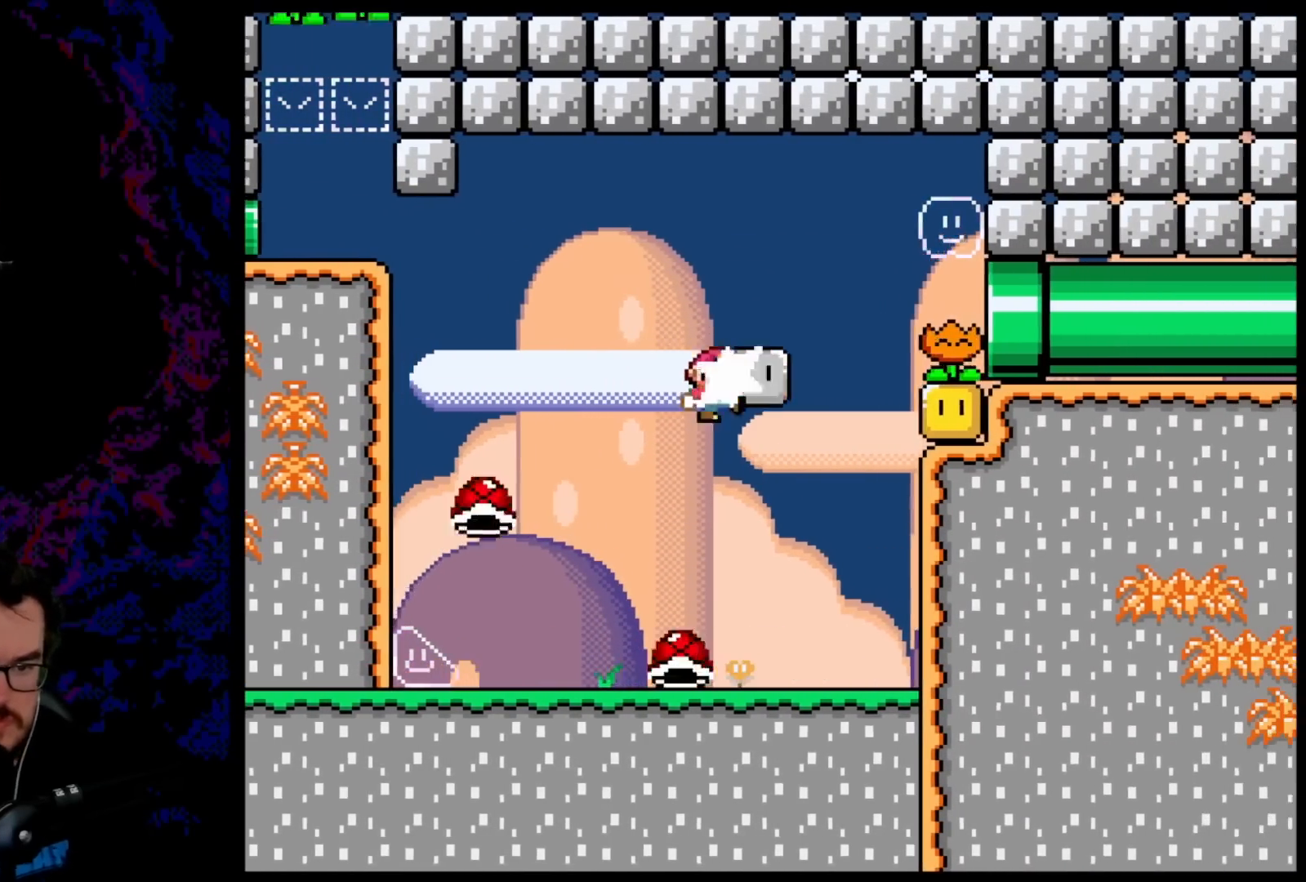
{"buttons": ["Y", "DPAD_LEFT"], "events": [[133, "DPAD_DOWN", "down"], [133, "DPAD_LEFT", "down"], [133, "DPAD_RIGHT", "up"], [133, "Y", "down"], [150, "DPAD_DOWN", "up"], [183, "B", "up"]]}
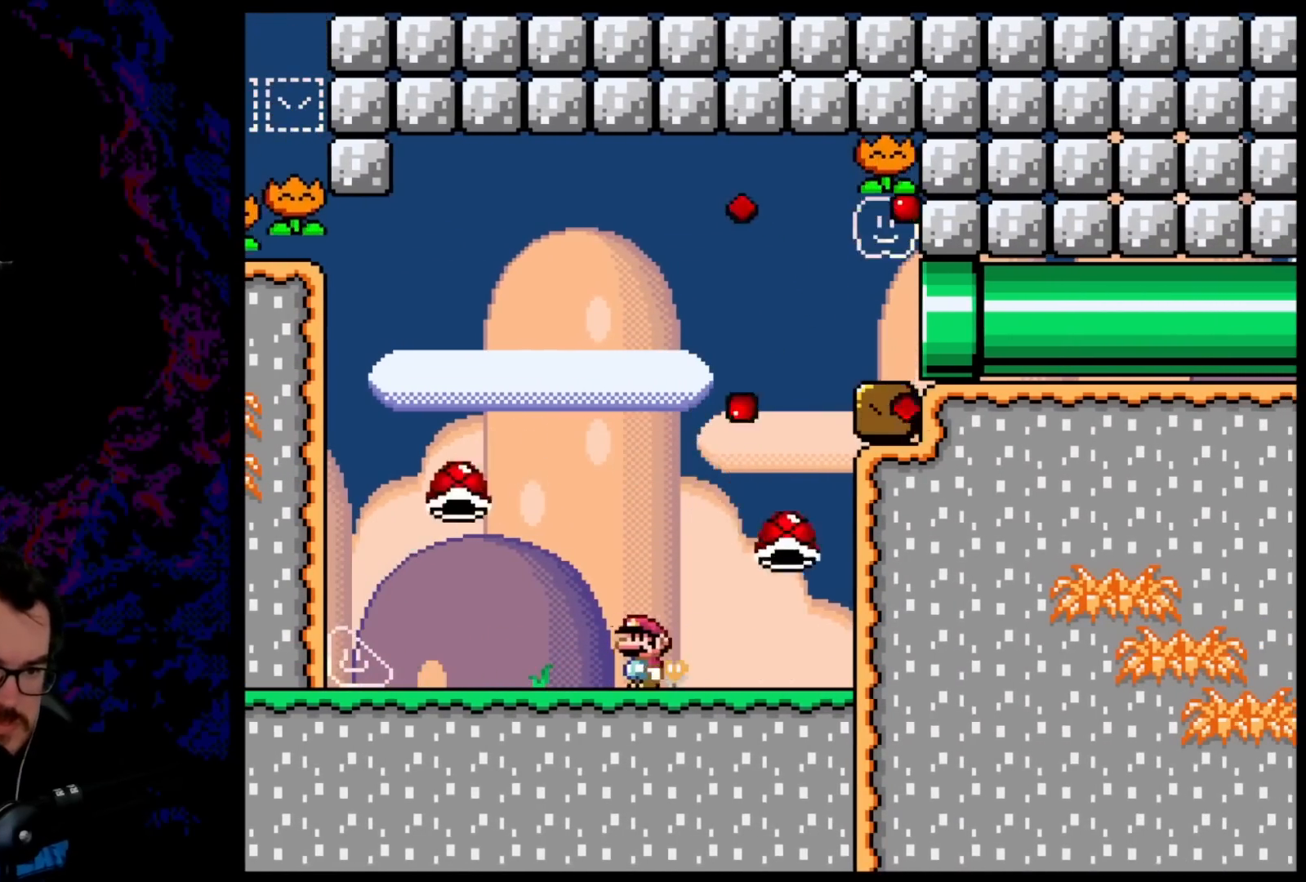
{"buttons": ["Y", "DPAD_RIGHT"], "events": [[183, "DPAD_DOWN", "down"], [183, "DPAD_LEFT", "up"], [183, "DPAD_RIGHT", "down"], [200, "B", "down"], [200, "DPAD_DOWN", "up"], [417, "B", "up"]]}
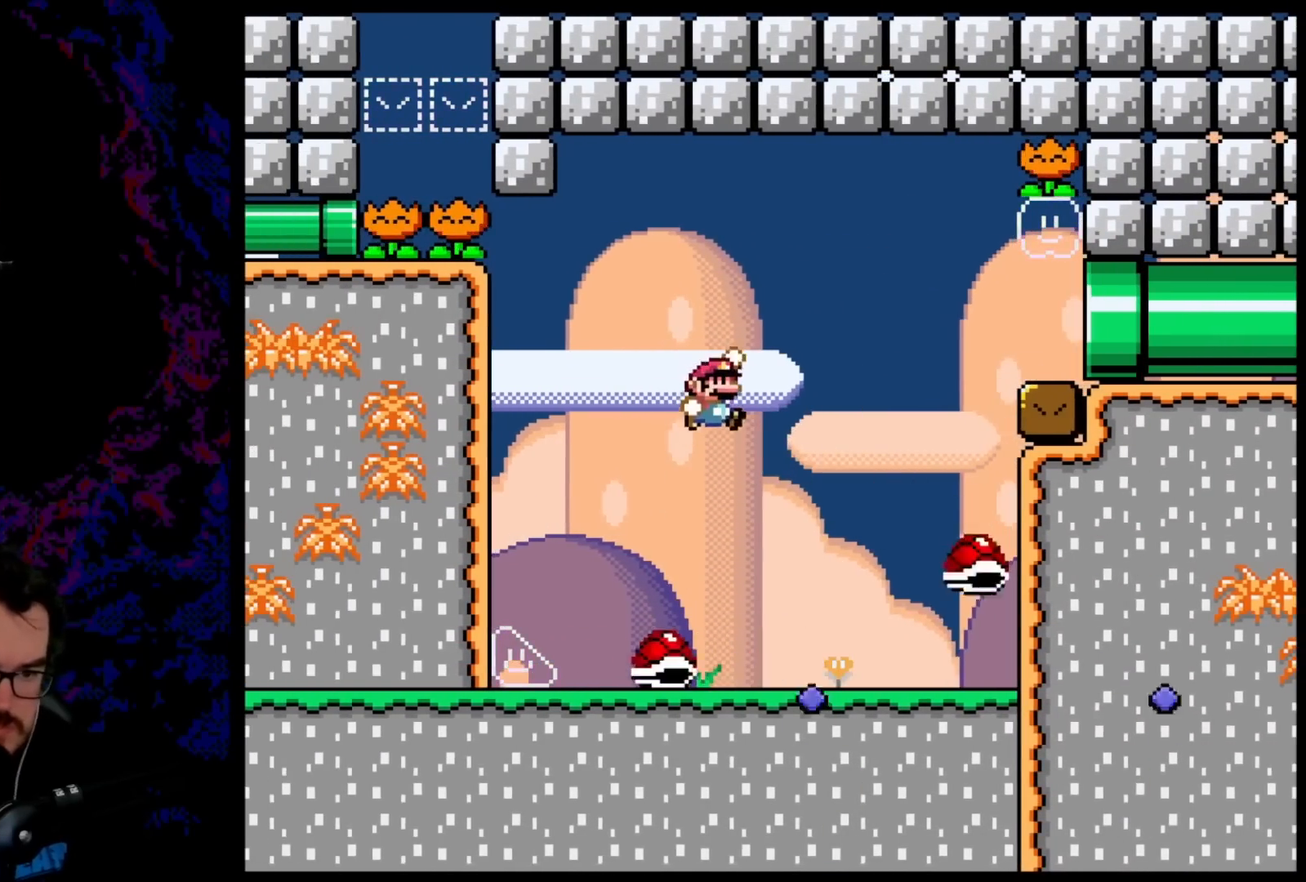
{"buttons": ["B", "Y", "DPAD_RIGHT"], "events": [[100, "B", "down"], [300, "B", "up"], [500, "B", "down"]]}
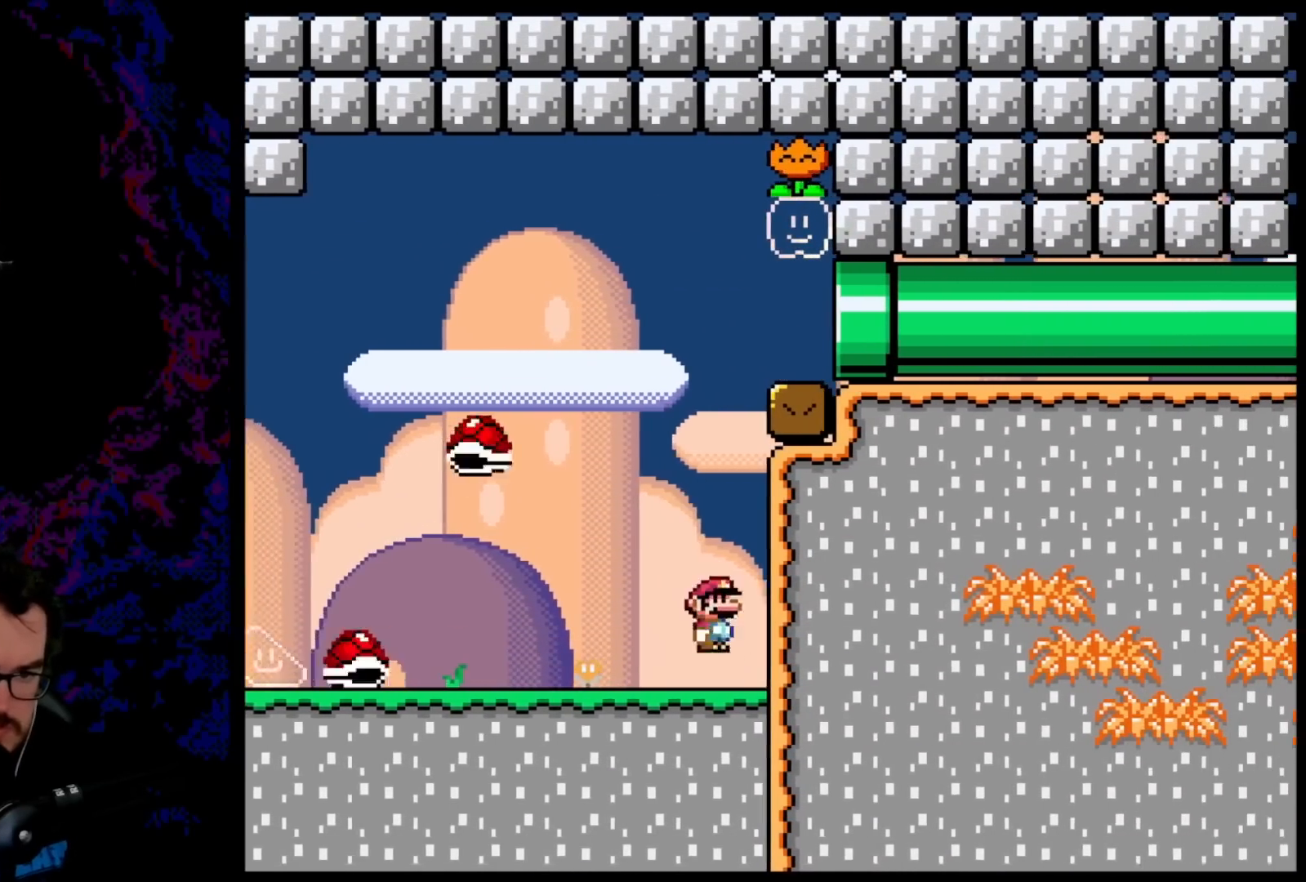
{"buttons": ["B", "Y", "DPAD_RIGHT"], "events": []}
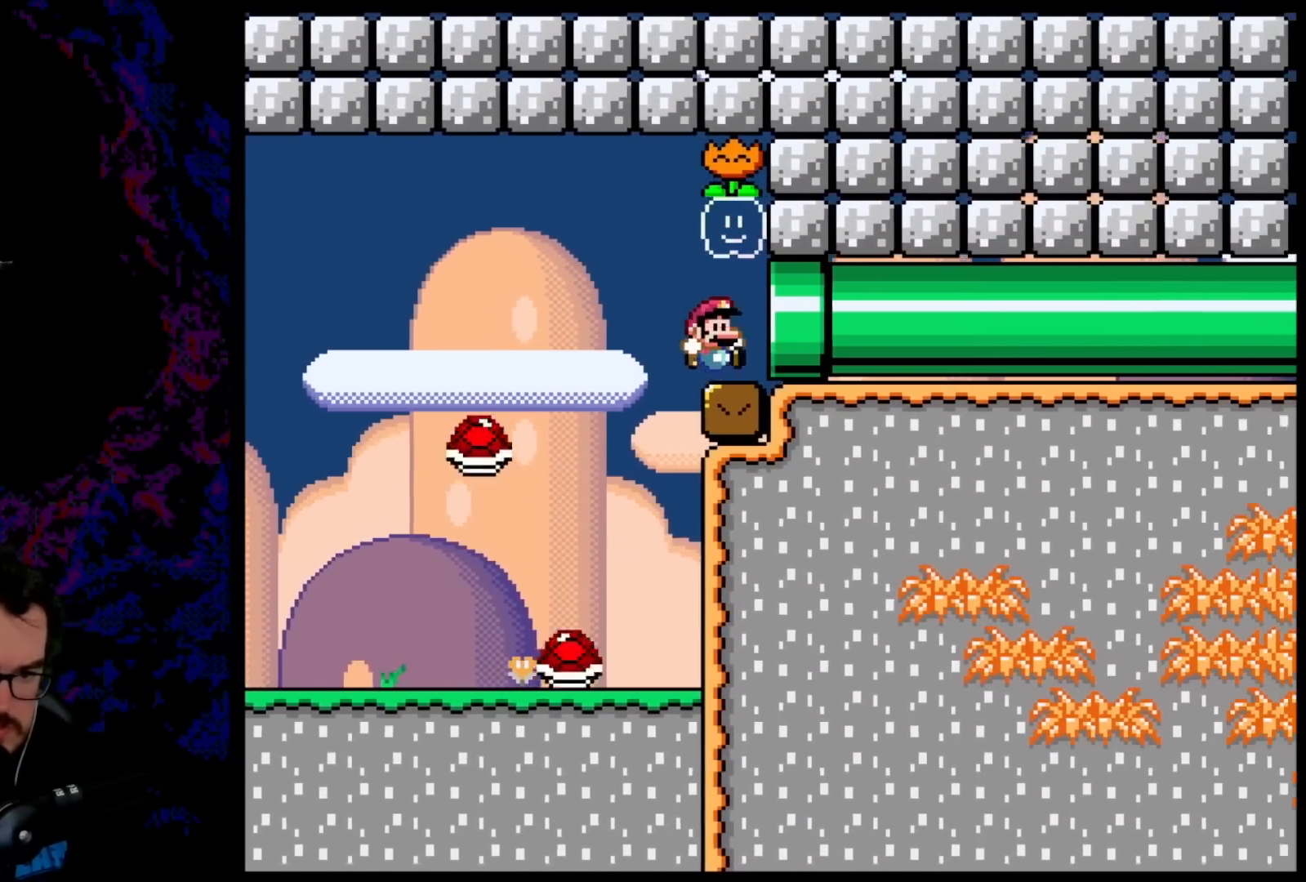
{"buttons": ["B", "Y", "DPAD_RIGHT"], "events": []}